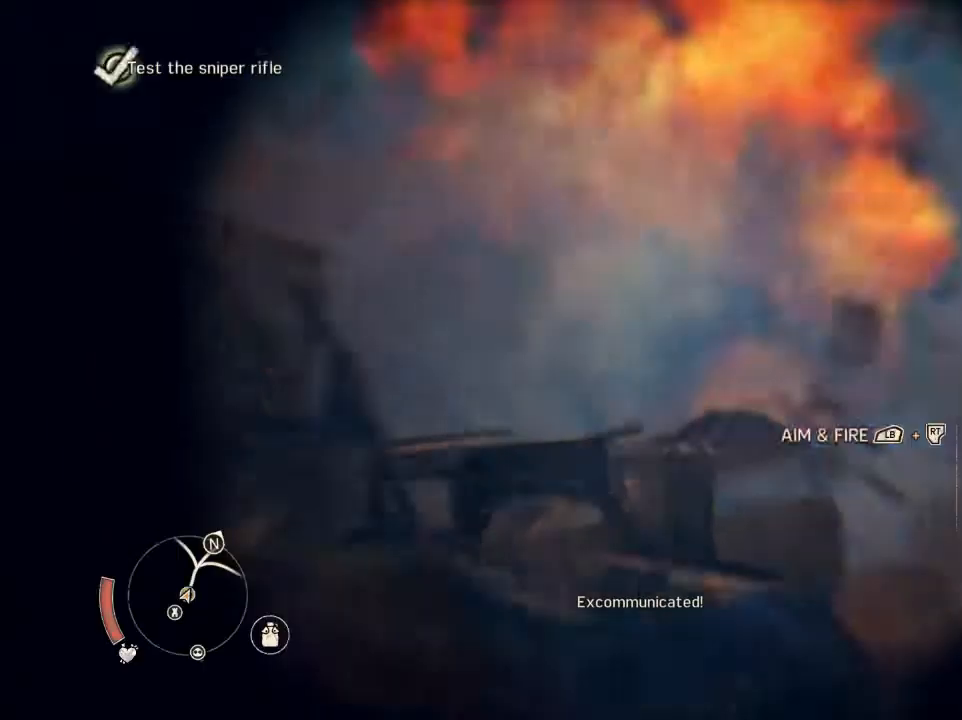
Gameplay with a controller (Xbox layout); each line is a JSON object with the inputs held at the frame after it. "events" lists button and stick changes between this image and that frame as [ms after this image, input, new state], when the widget could be followed in between. Not read: L3 R3 left_stick right_stick.
{"buttons": ["L1", "R2"], "events": []}
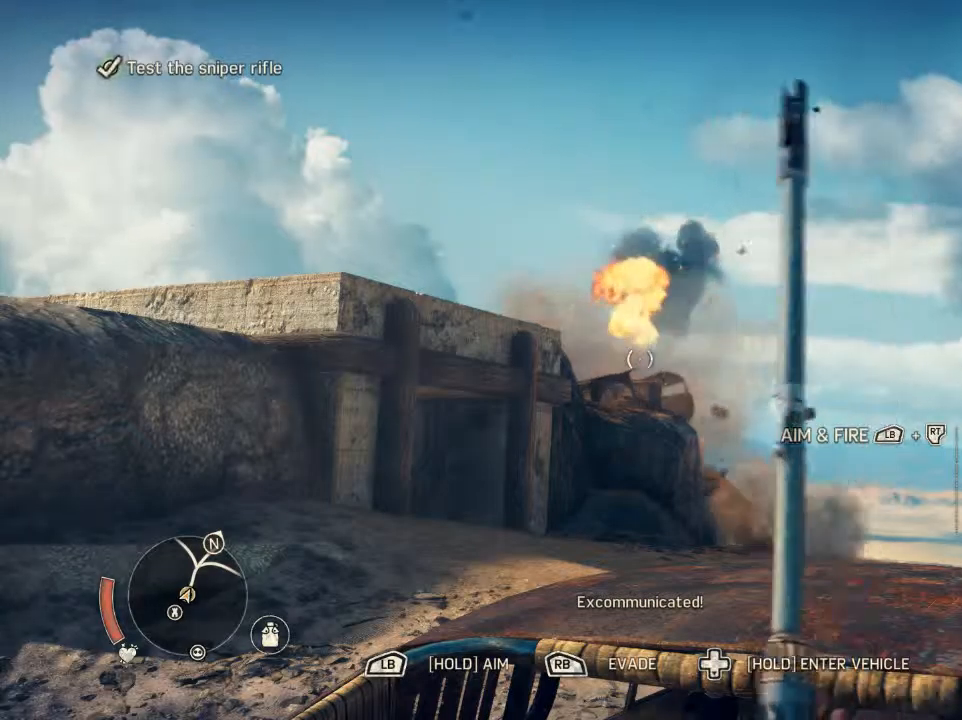
{"buttons": [], "events": [[133, "R2", "up"], [166, "L1", "up"]]}
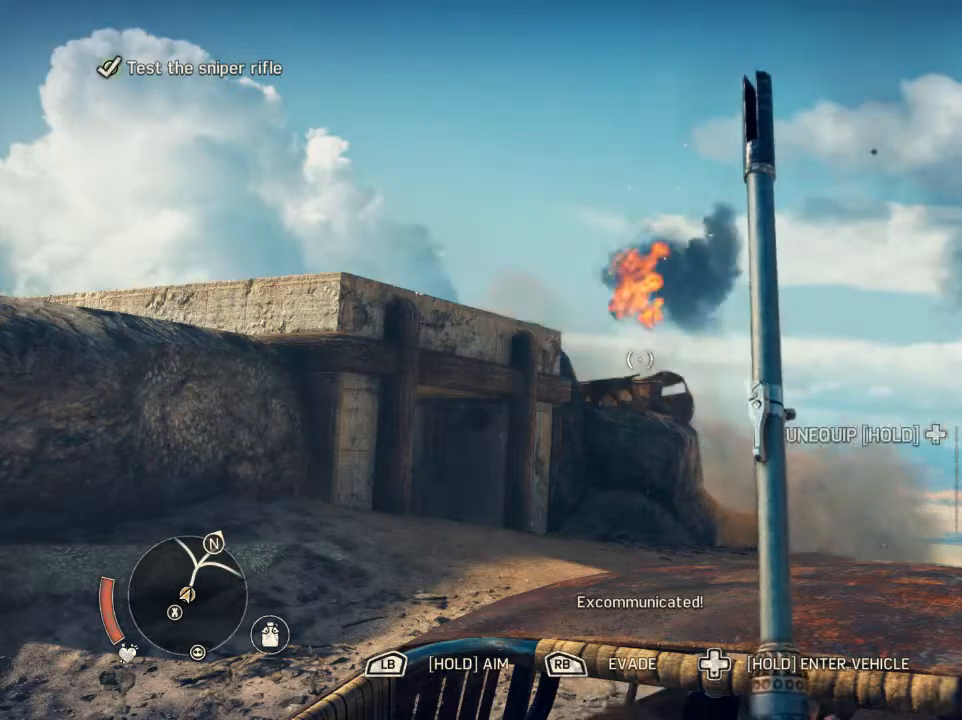
{"buttons": ["DPAD_DOWN"], "events": [[133, "DPAD_DOWN", "down"]]}
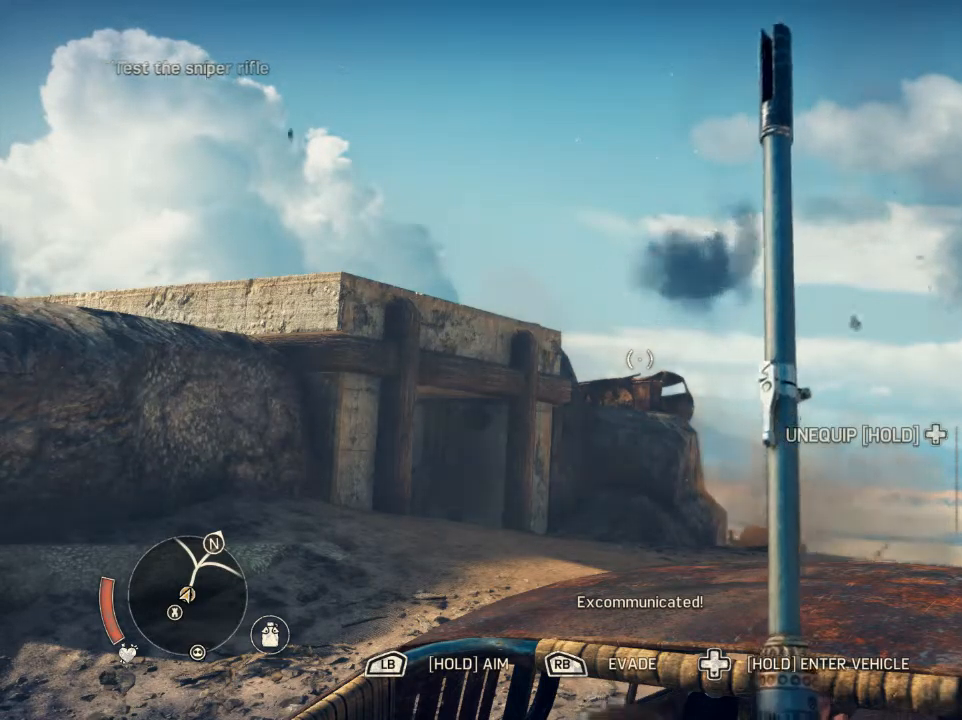
{"buttons": ["DPAD_DOWN"], "events": []}
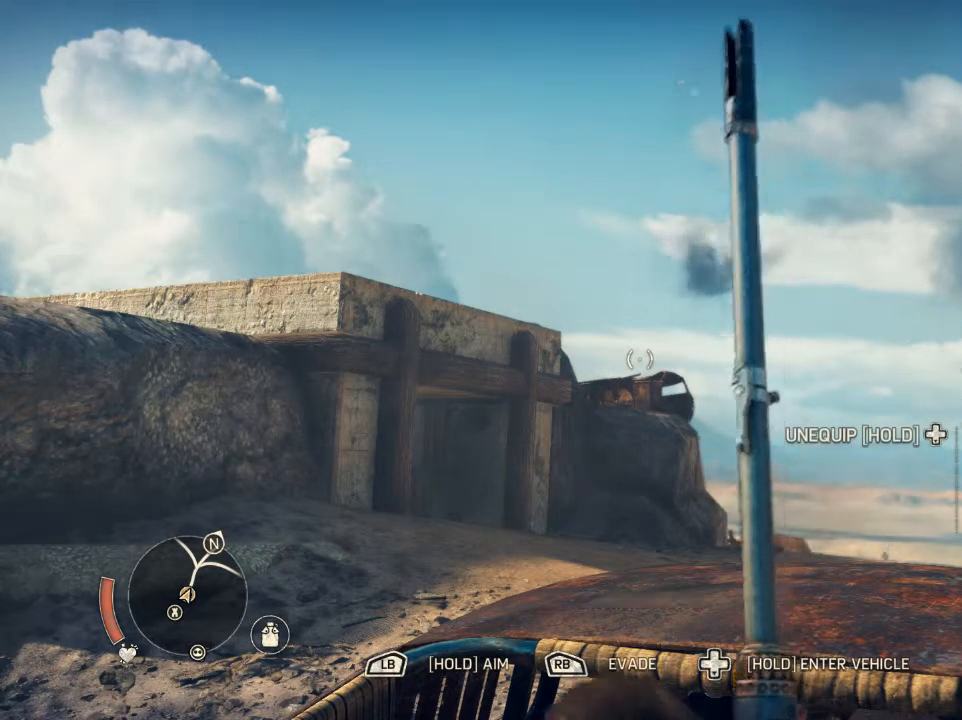
{"buttons": ["DPAD_DOWN"], "events": []}
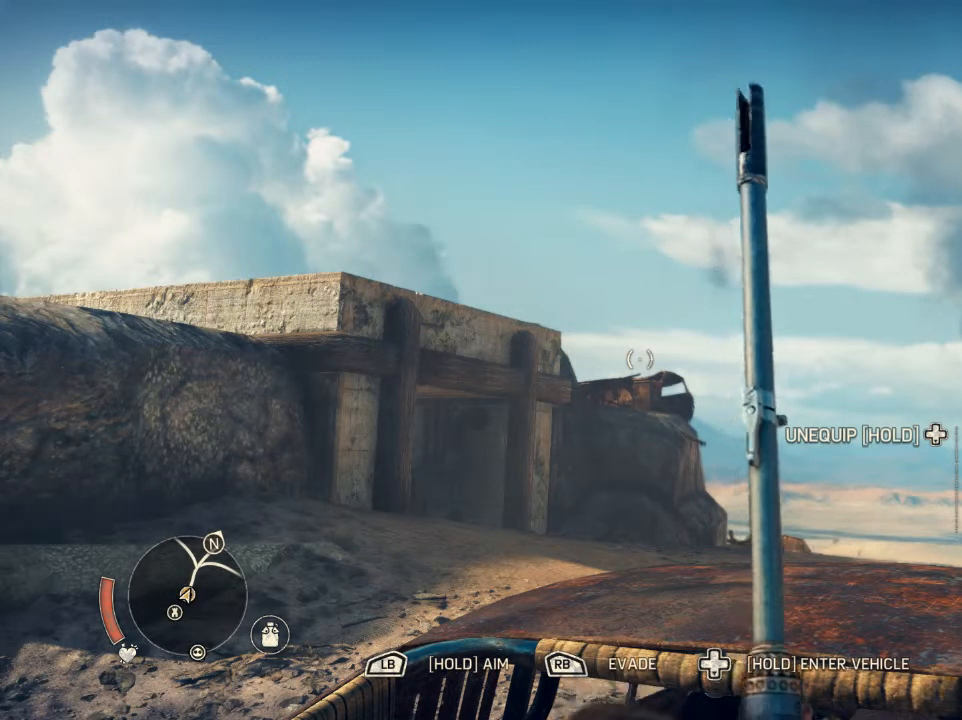
{"buttons": ["DPAD_DOWN"], "events": []}
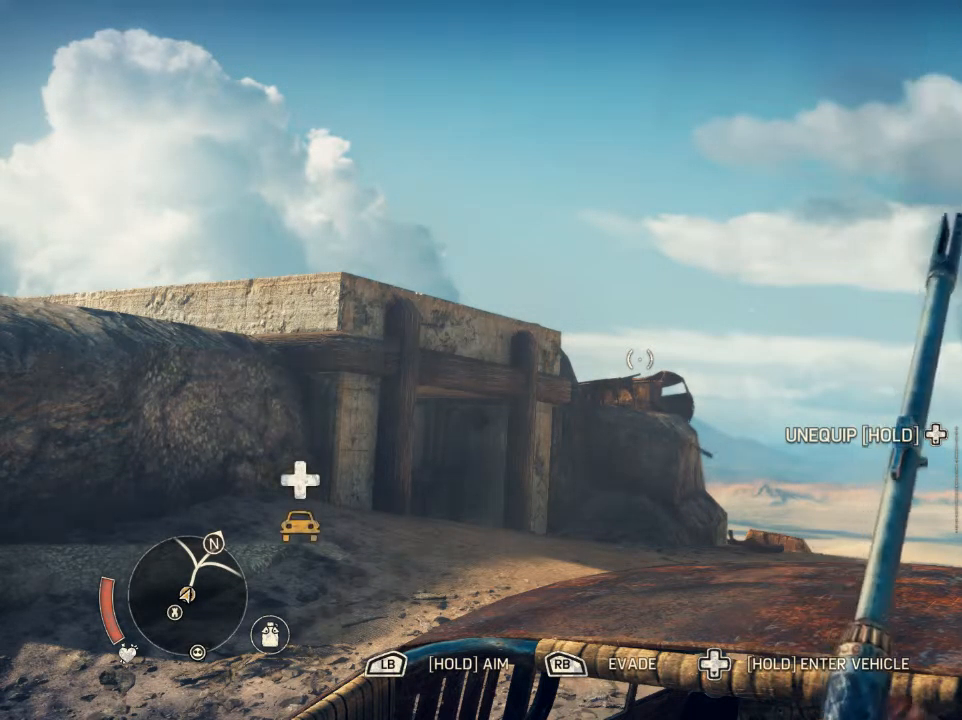
{"buttons": ["DPAD_DOWN"], "events": []}
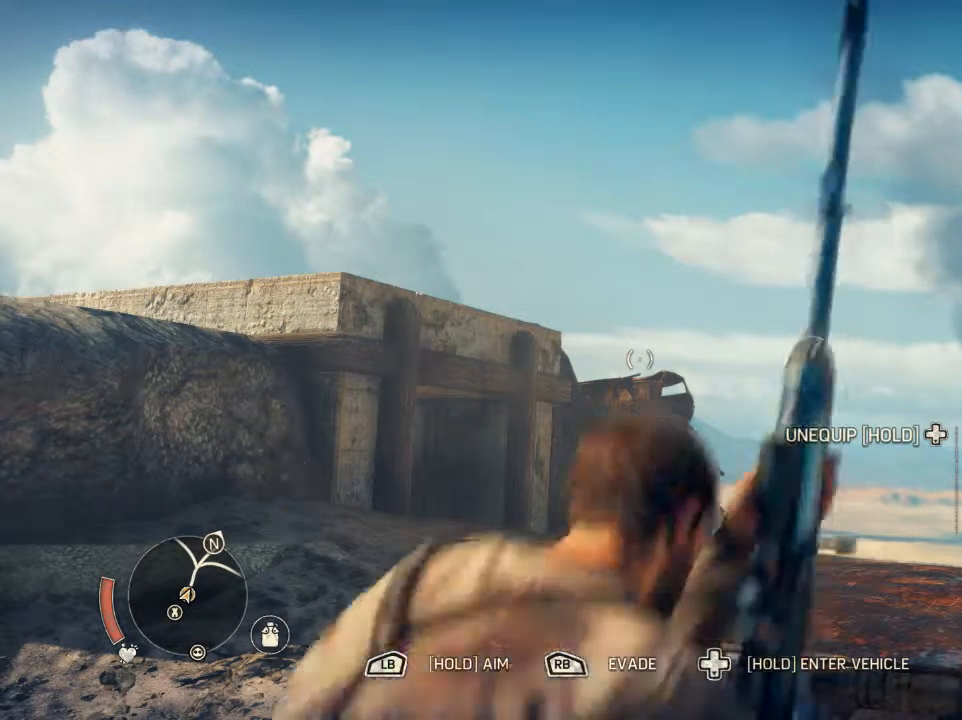
{"buttons": ["DPAD_DOWN"], "events": []}
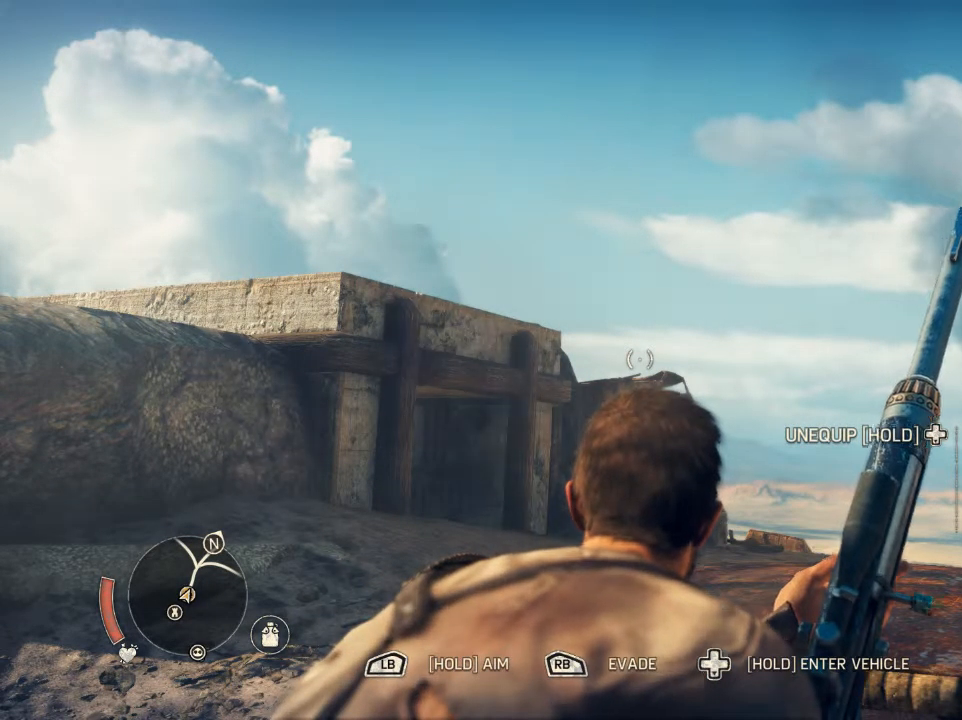
{"buttons": ["DPAD_DOWN"], "events": []}
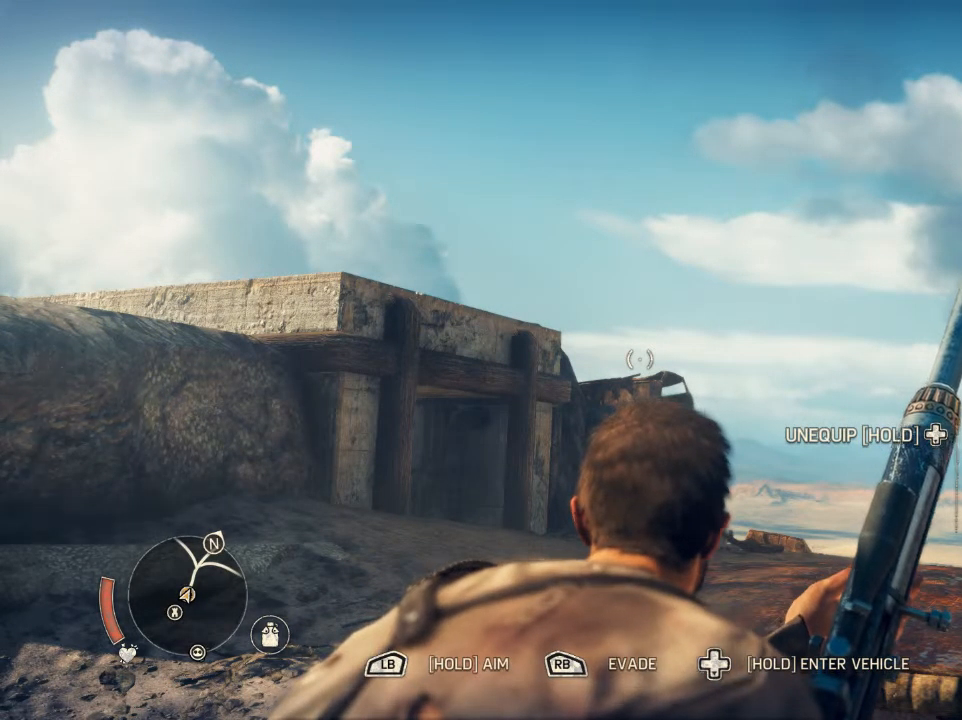
{"buttons": ["DPAD_DOWN"], "events": []}
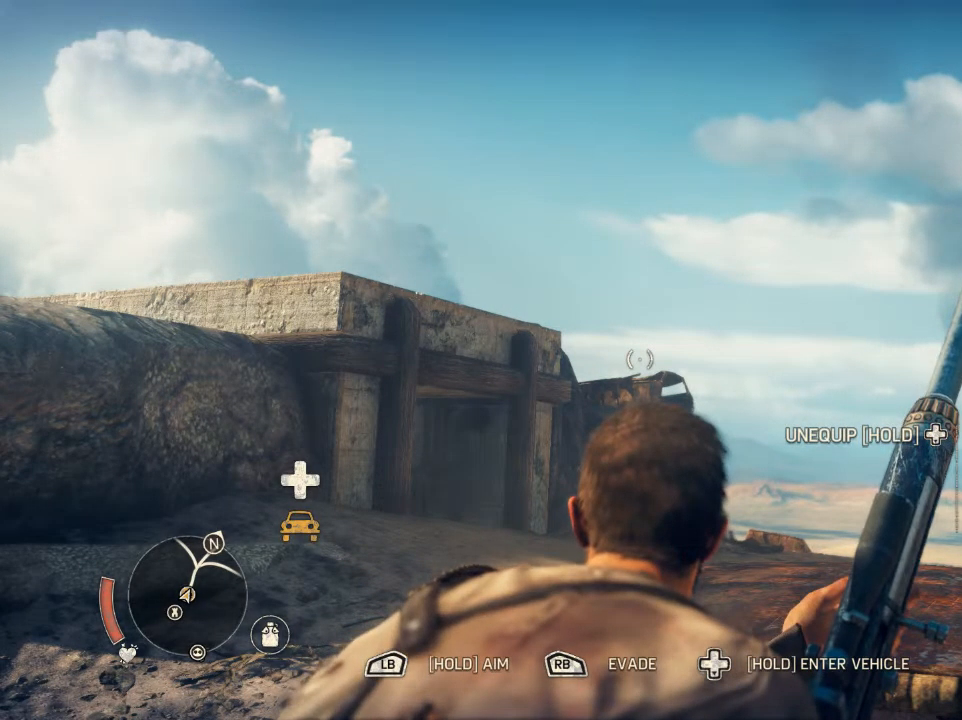
{"buttons": ["DPAD_DOWN"], "events": []}
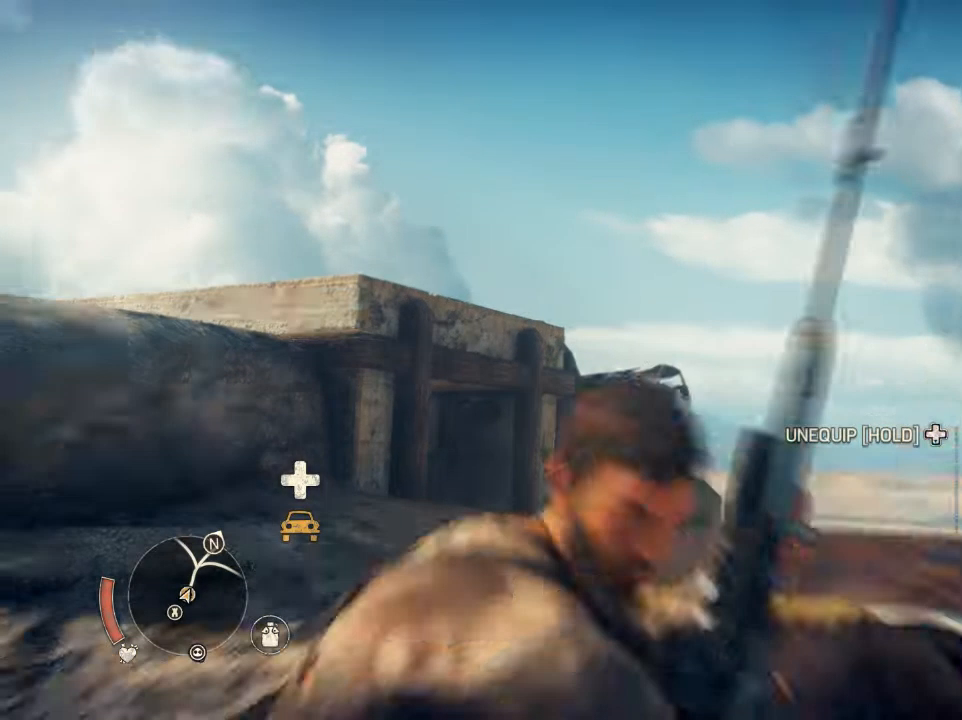
{"buttons": ["DPAD_DOWN"], "events": []}
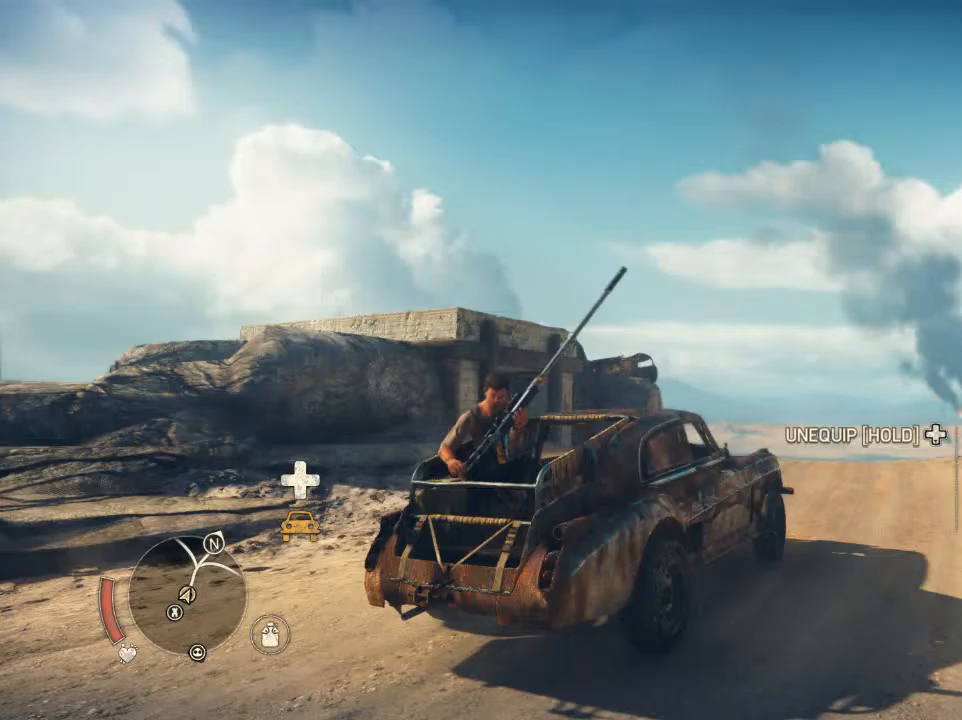
{"buttons": ["DPAD_DOWN"], "events": []}
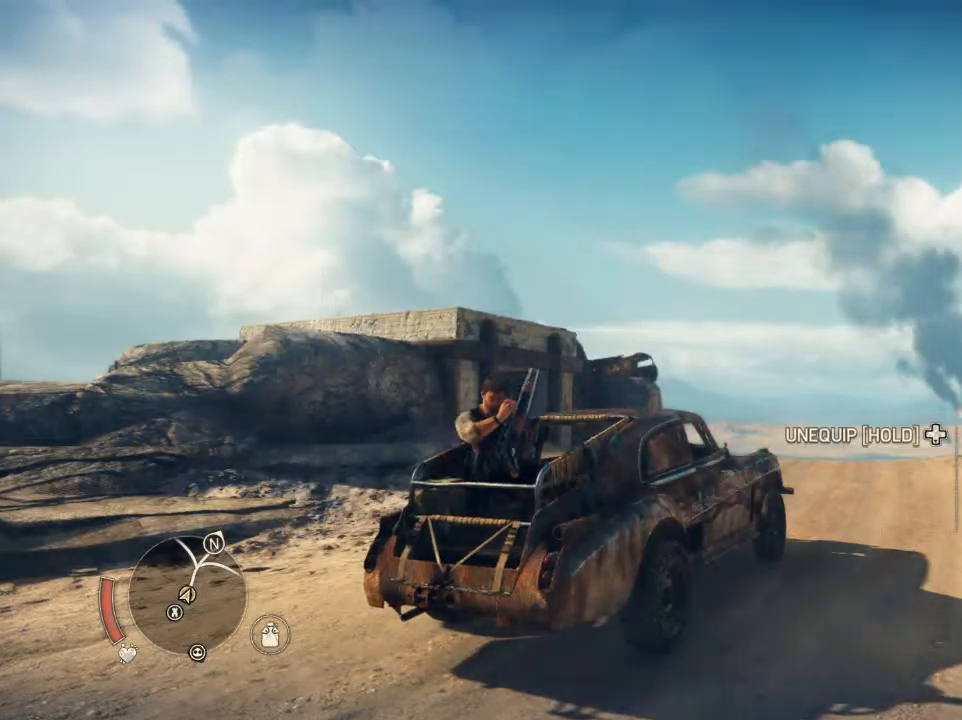
{"buttons": ["DPAD_DOWN"], "events": []}
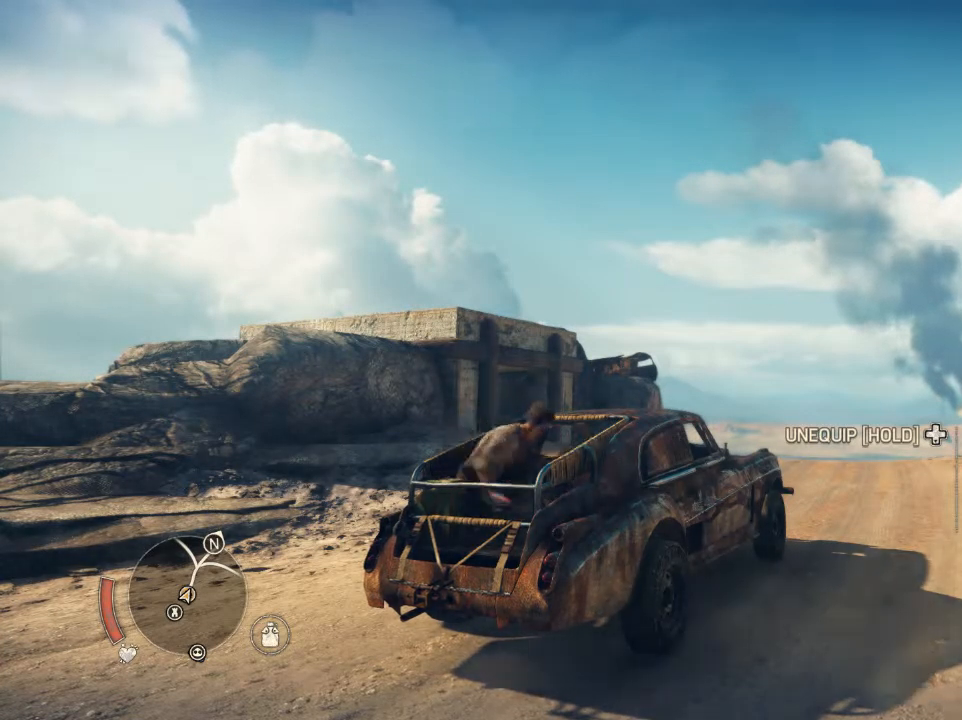
{"buttons": ["DPAD_DOWN"], "events": []}
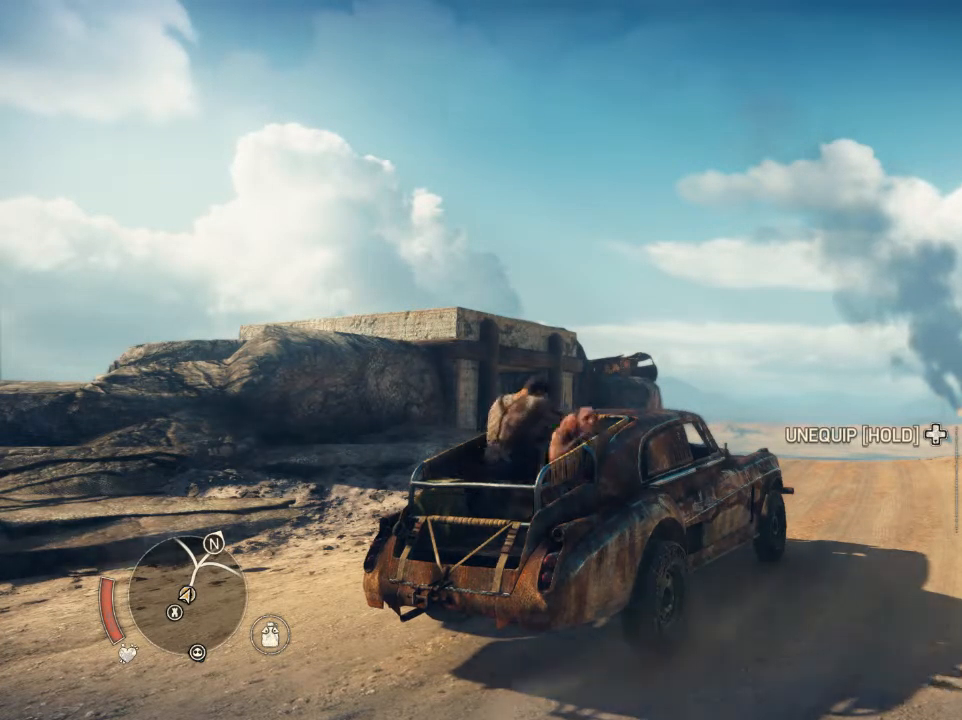
{"buttons": ["DPAD_DOWN"], "events": []}
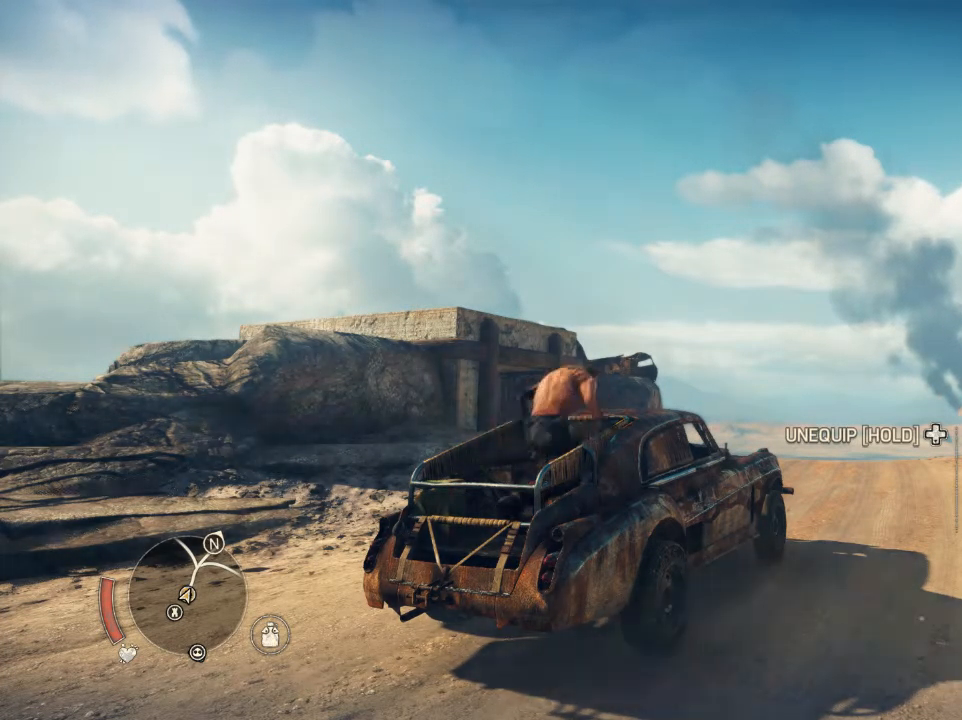
{"buttons": ["DPAD_DOWN"], "events": []}
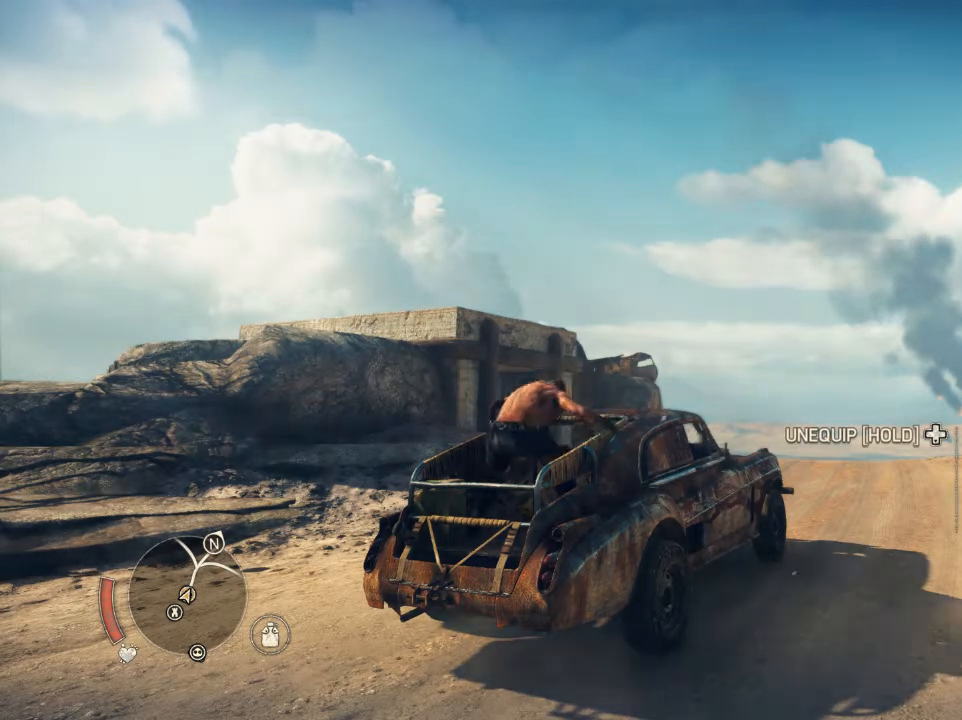
{"buttons": ["DPAD_DOWN"], "events": []}
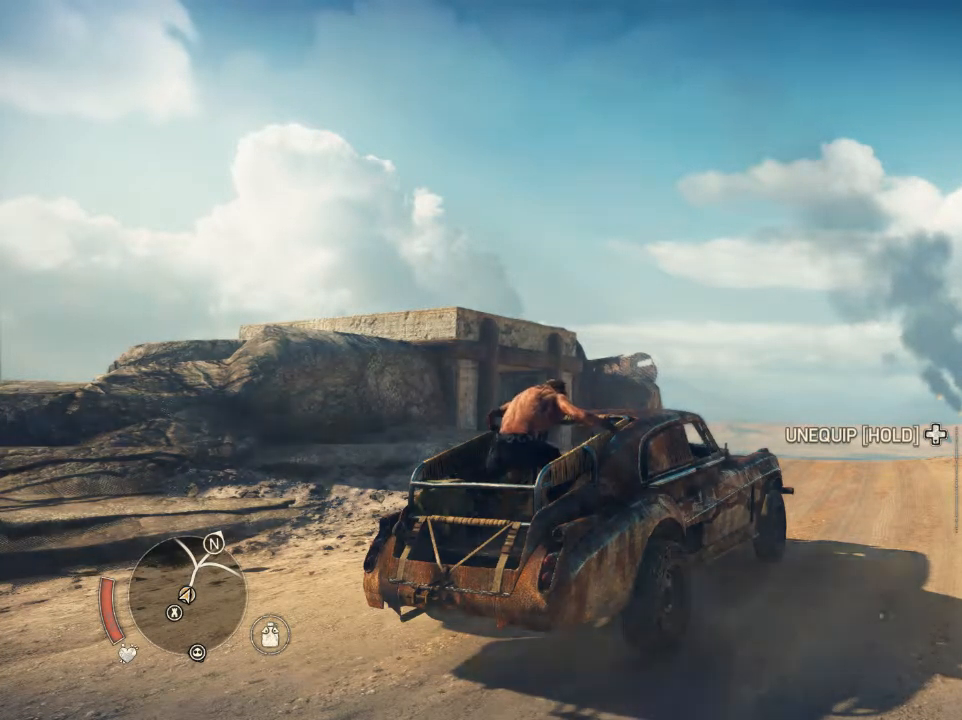
{"buttons": ["DPAD_DOWN"], "events": []}